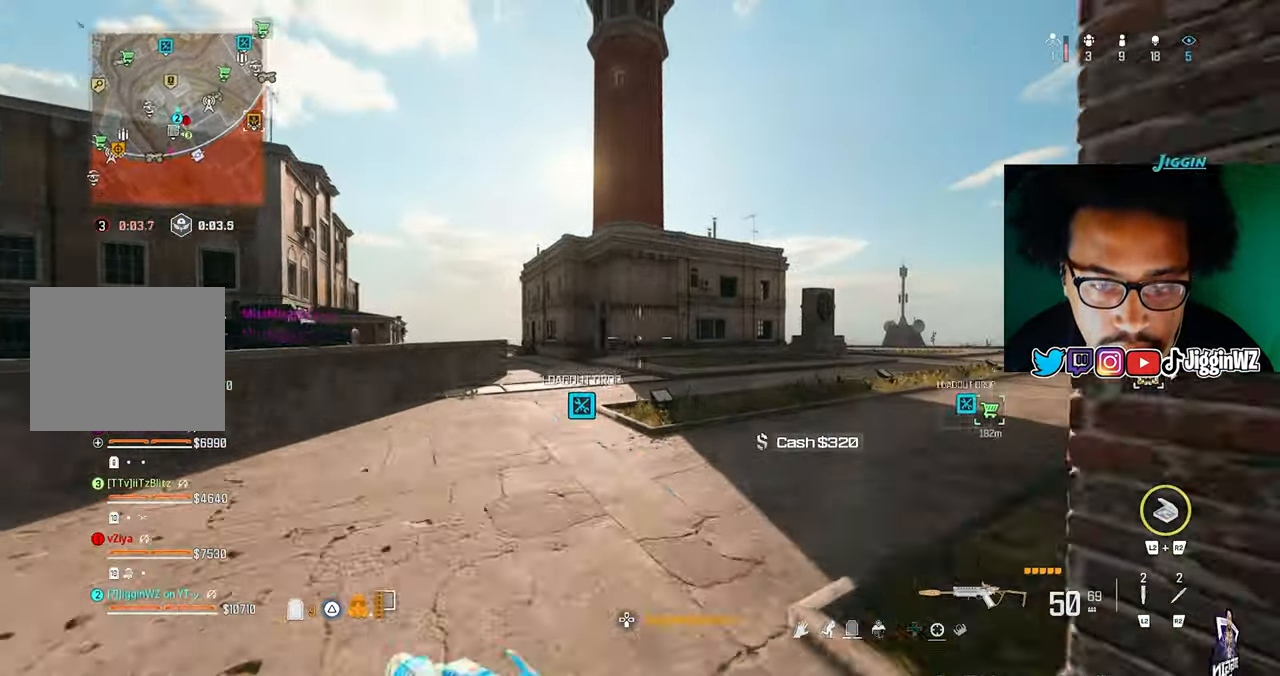
Gameplay with a controller (PlayStation layout); each line is a JSON object with the inputs held at the frame after it (dt_ms = milliseconds from this image to that frame). "events" lists button and stick changes between this image and that frame as [ms after this image, input, new state], when the widget could be followed in between.
{"dt_ms": 500, "buttons": [], "left_stick": "up", "right_stick": "center"}
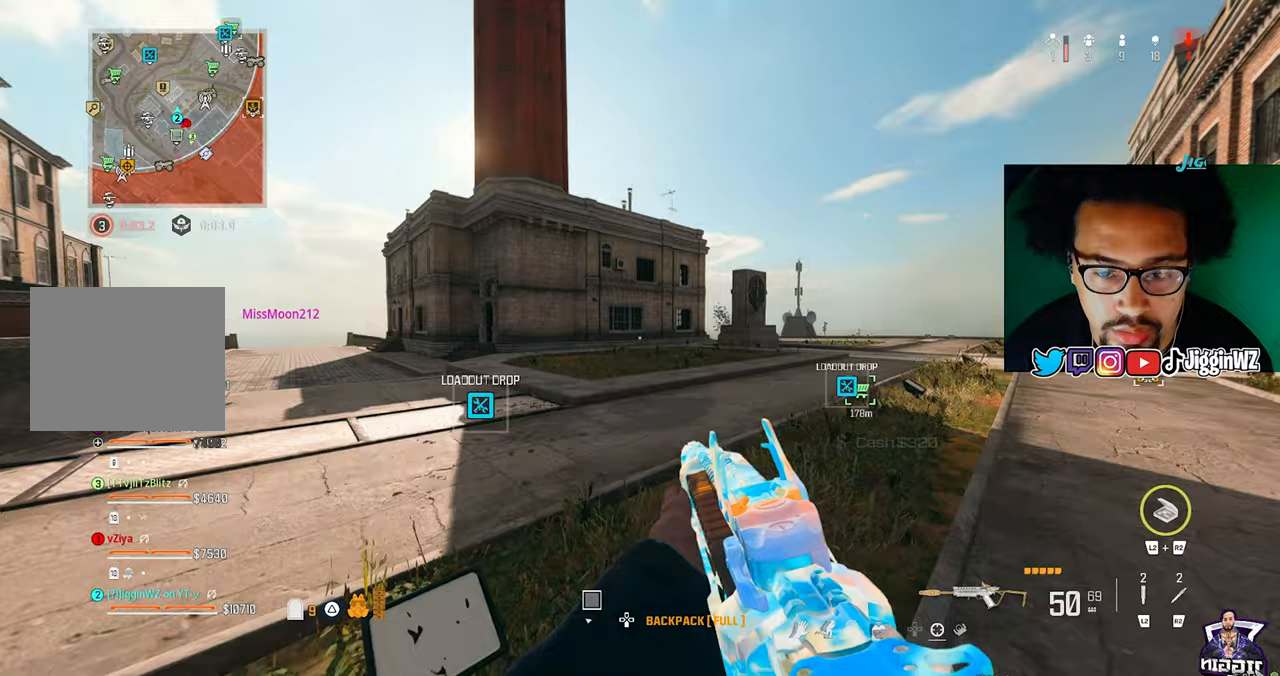
{"dt_ms": 500, "buttons": [], "left_stick": "up", "right_stick": "up-right", "events": [[67, "TRIANGLE", "down"], [167, "TRIANGLE", "up"], [267, "TRIANGLE", "down"], [267, "right_stick", "up-right"], [400, "TRIANGLE", "up"]]}
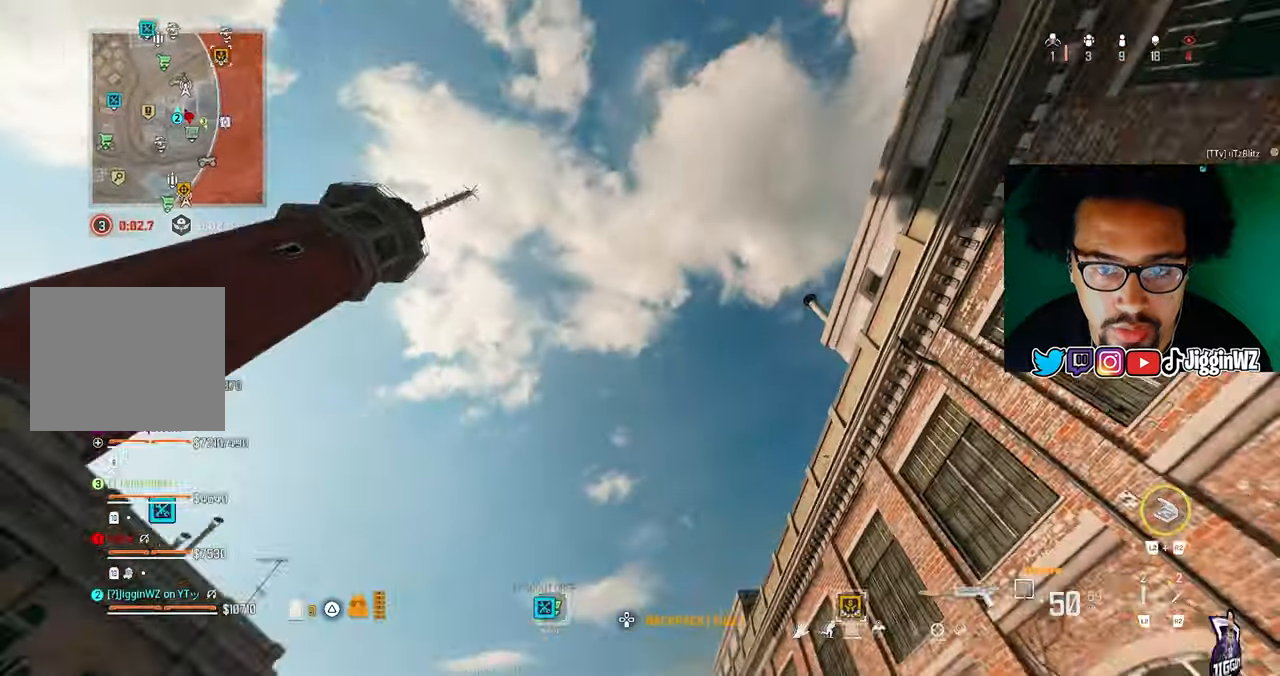
{"dt_ms": 500, "buttons": [], "left_stick": "down-right", "right_stick": "down-right", "events": [[33, "TRIANGLE", "down"], [67, "right_stick", "center"], [133, "TRIANGLE", "up"], [133, "left_stick", "left"], [233, "right_stick", "right"], [433, "left_stick", "down"], [433, "right_stick", "down-right"], [500, "left_stick", "down-right"]]}
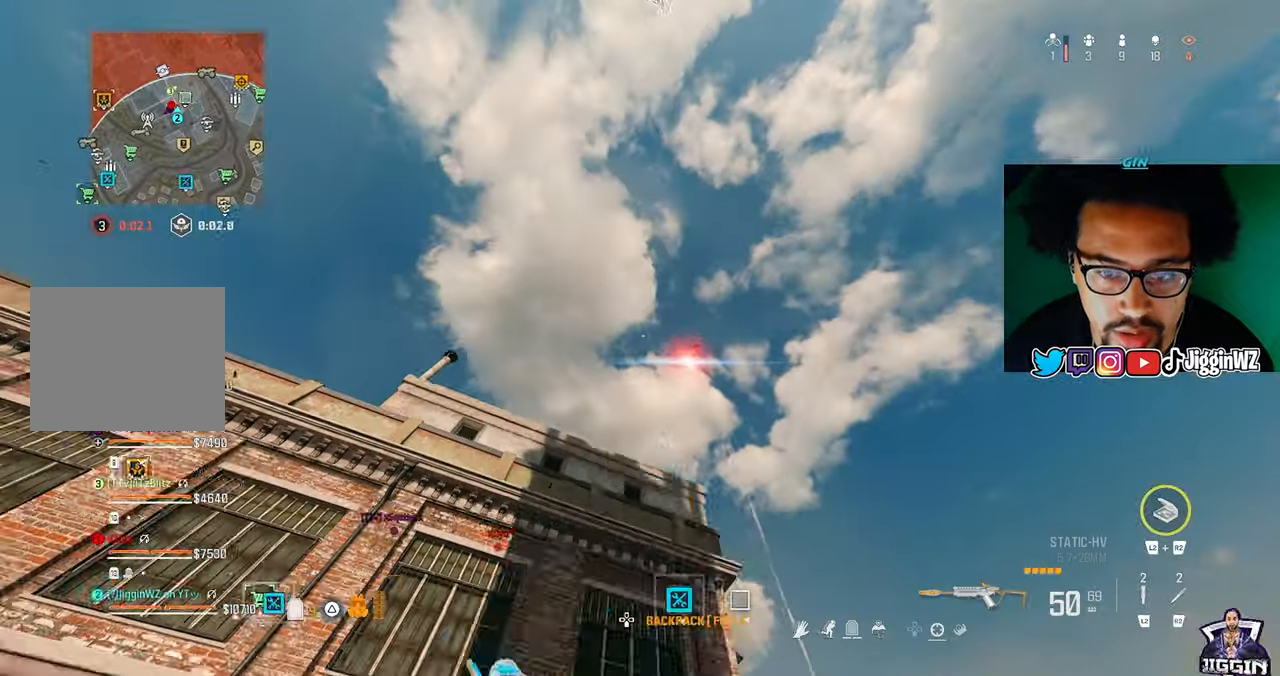
{"dt_ms": 500, "buttons": [], "left_stick": "up-right", "right_stick": "down-right", "events": [[33, "TRIANGLE", "down"], [33, "right_stick", "center"], [133, "TRIANGLE", "up"], [133, "right_stick", "down-right"], [233, "left_stick", "right"], [433, "left_stick", "up-right"]]}
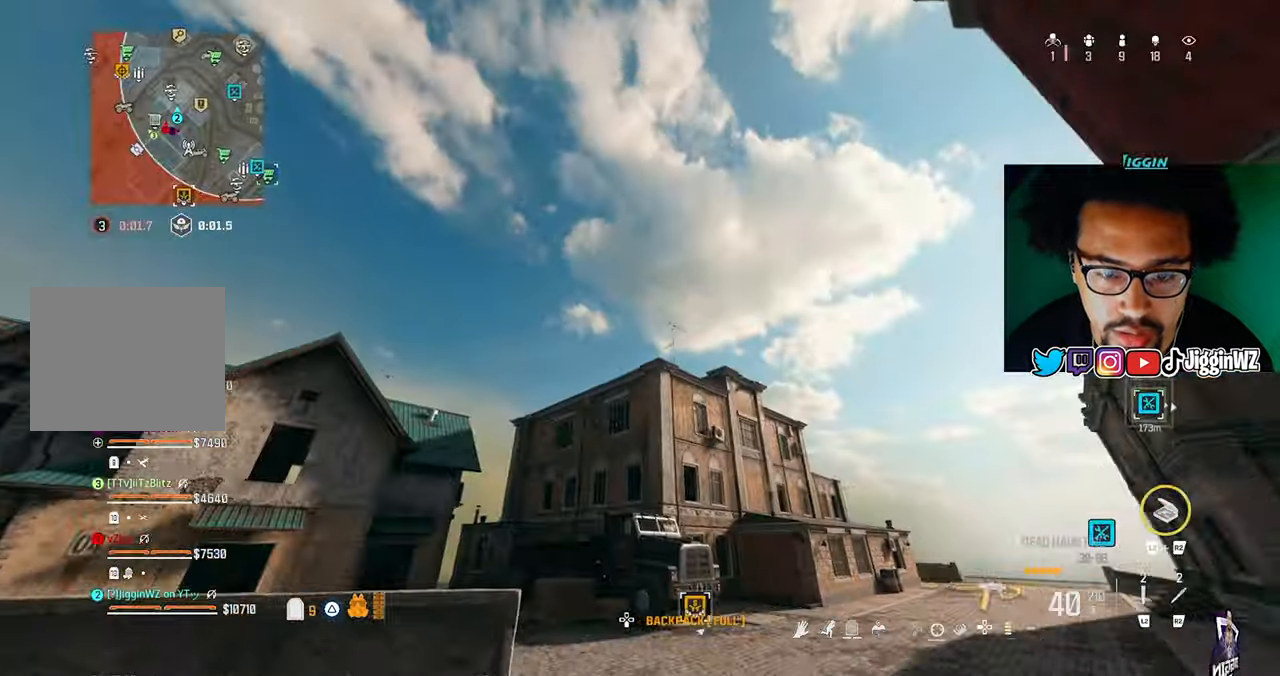
{"dt_ms": 500, "buttons": [], "left_stick": "down", "right_stick": "right", "events": [[33, "left_stick", "up"], [33, "right_stick", "up-left"], [67, "TRIANGLE", "down"], [200, "TRIANGLE", "up"], [233, "left_stick", "down-right"], [300, "left_stick", "down"], [500, "right_stick", "right"]]}
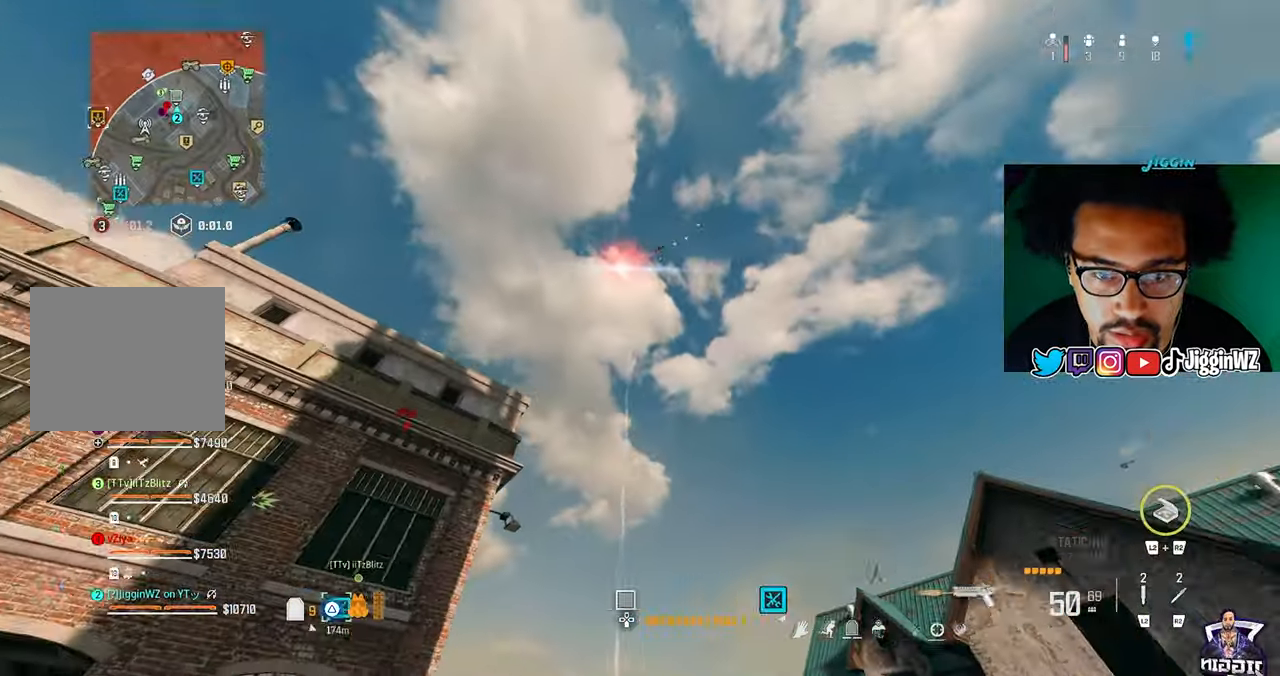
{"dt_ms": 500, "buttons": [], "left_stick": "down-left", "right_stick": "up", "events": [[67, "left_stick", "down-left"], [233, "right_stick", "up-left"], [500, "right_stick", "up"]]}
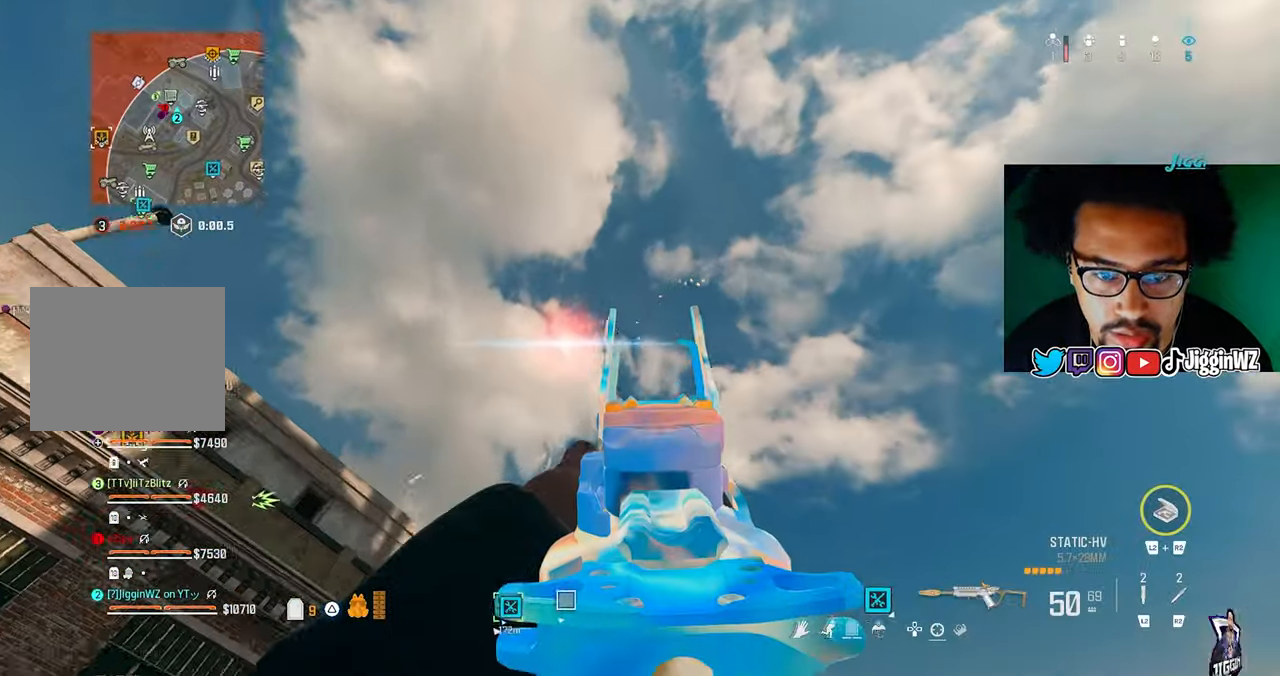
{"dt_ms": 500, "buttons": [], "left_stick": "left", "right_stick": "center", "events": [[133, "TRIANGLE", "down"], [200, "TRIANGLE", "up"], [200, "right_stick", "center"], [233, "left_stick", "left"], [400, "TRIANGLE", "down"], [467, "TRIANGLE", "up"]]}
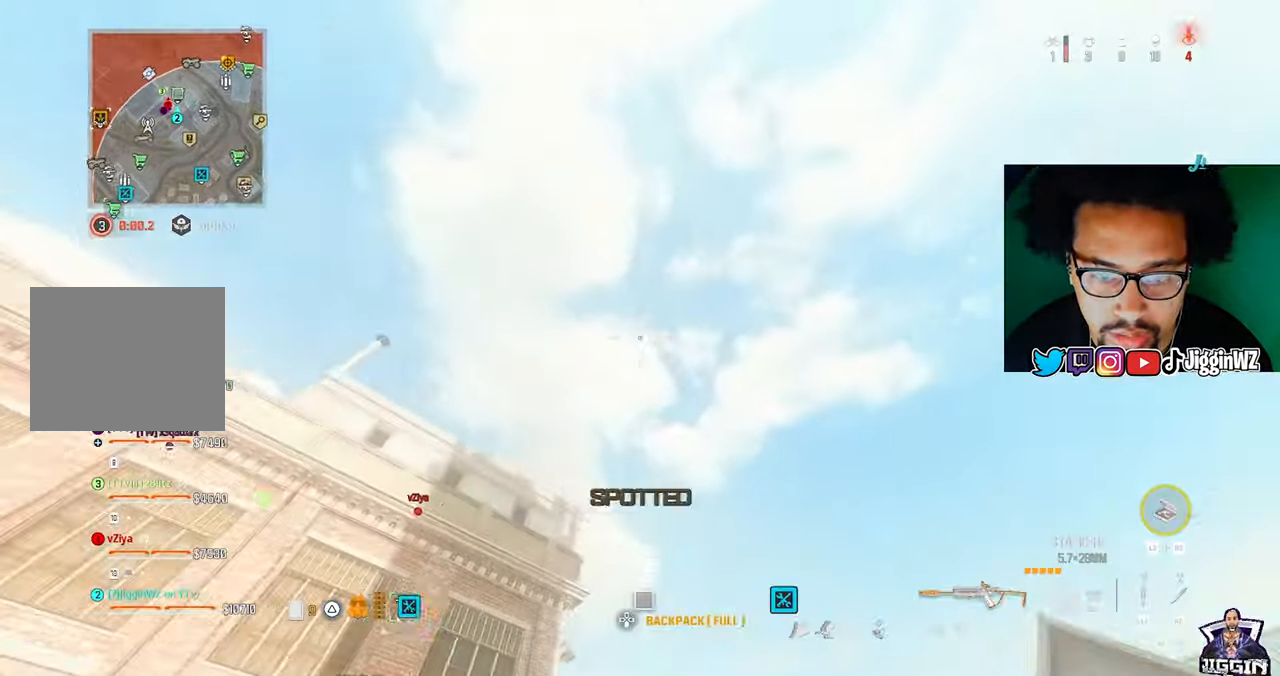
{"dt_ms": 500, "buttons": [], "left_stick": "up-left", "right_stick": "down-left", "events": [[133, "right_stick", "down-left"], [500, "left_stick", "up-left"]]}
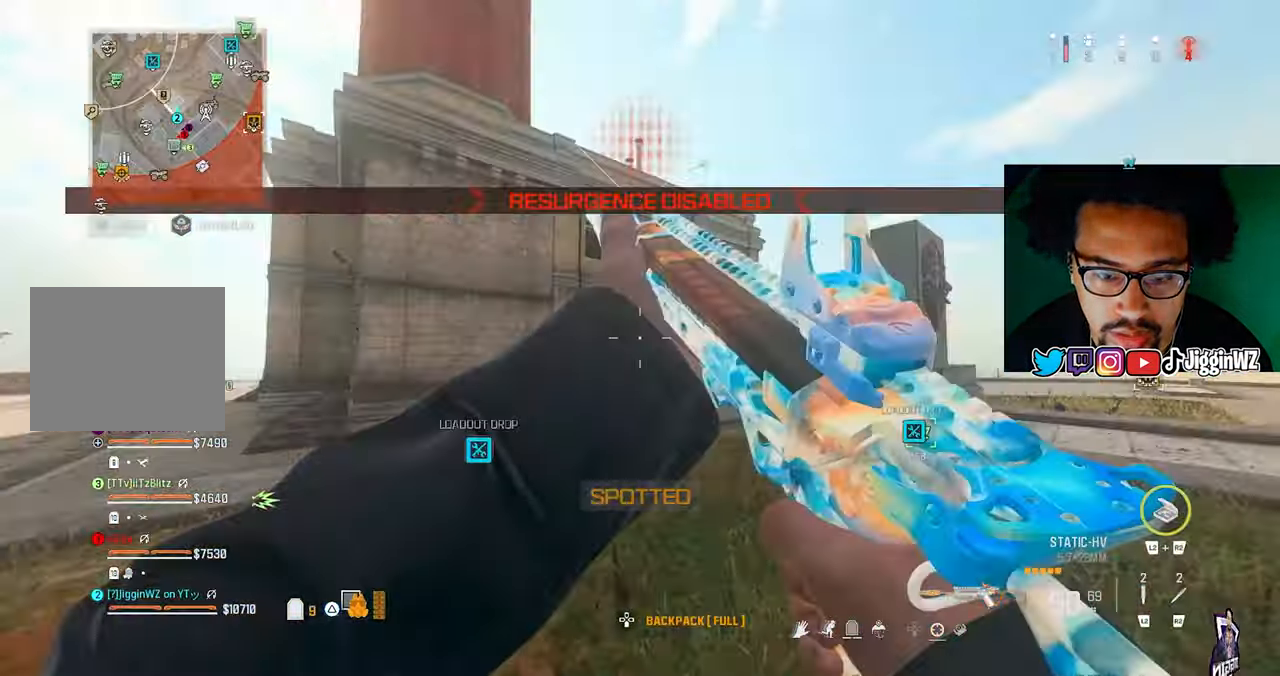
{"dt_ms": 1000, "buttons": [], "left_stick": "up", "right_stick": "up-right"}
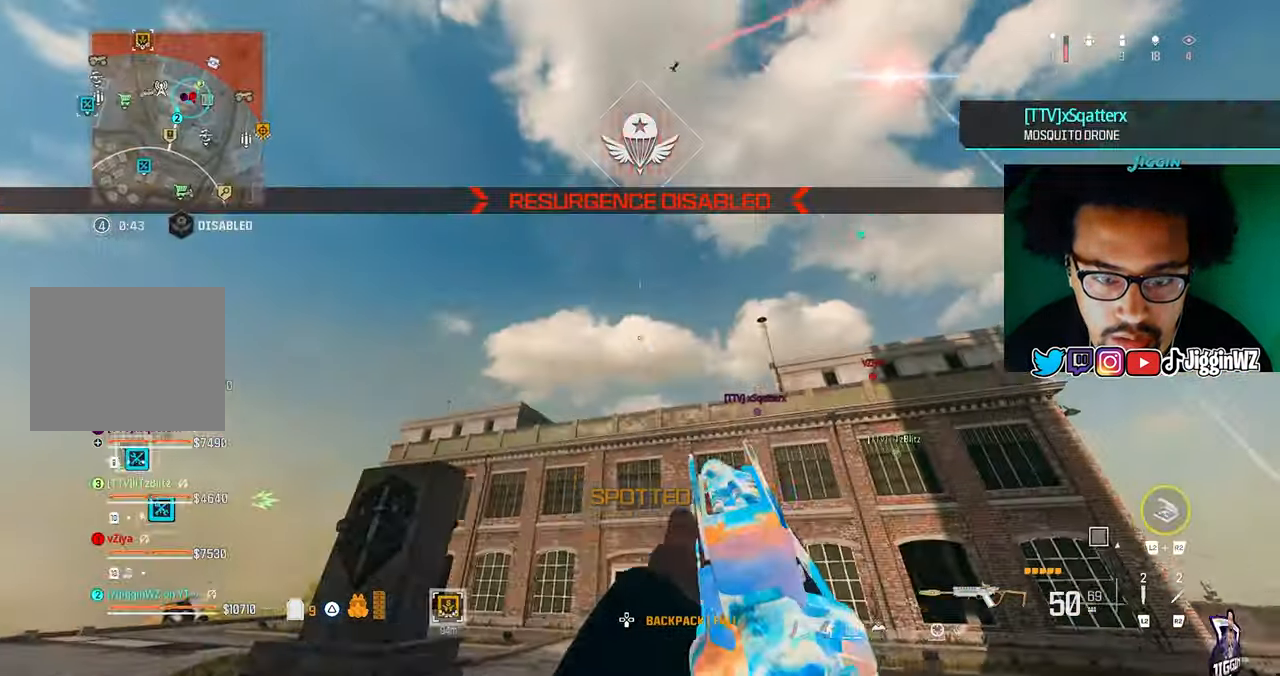
{"dt_ms": 500, "buttons": [], "left_stick": "left", "right_stick": "center", "events": [[33, "TRIANGLE", "down"], [33, "left_stick", "up-left"], [33, "right_stick", "center"], [167, "TRIANGLE", "up"], [183, "left_stick", "left"], [233, "right_stick", "up"], [400, "right_stick", "center"]]}
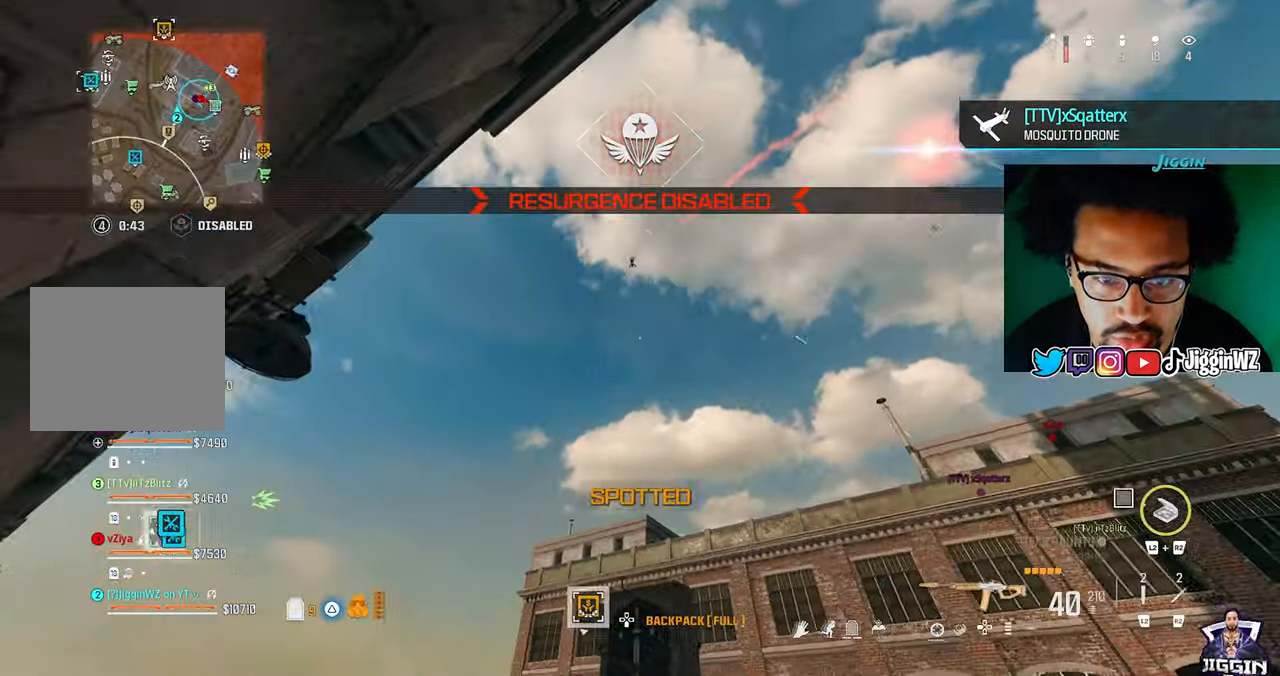
{"dt_ms": 500, "buttons": [], "left_stick": "up-left", "right_stick": "down", "events": [[67, "left_stick", "up-left"], [333, "right_stick", "left"], [433, "right_stick", "down"]]}
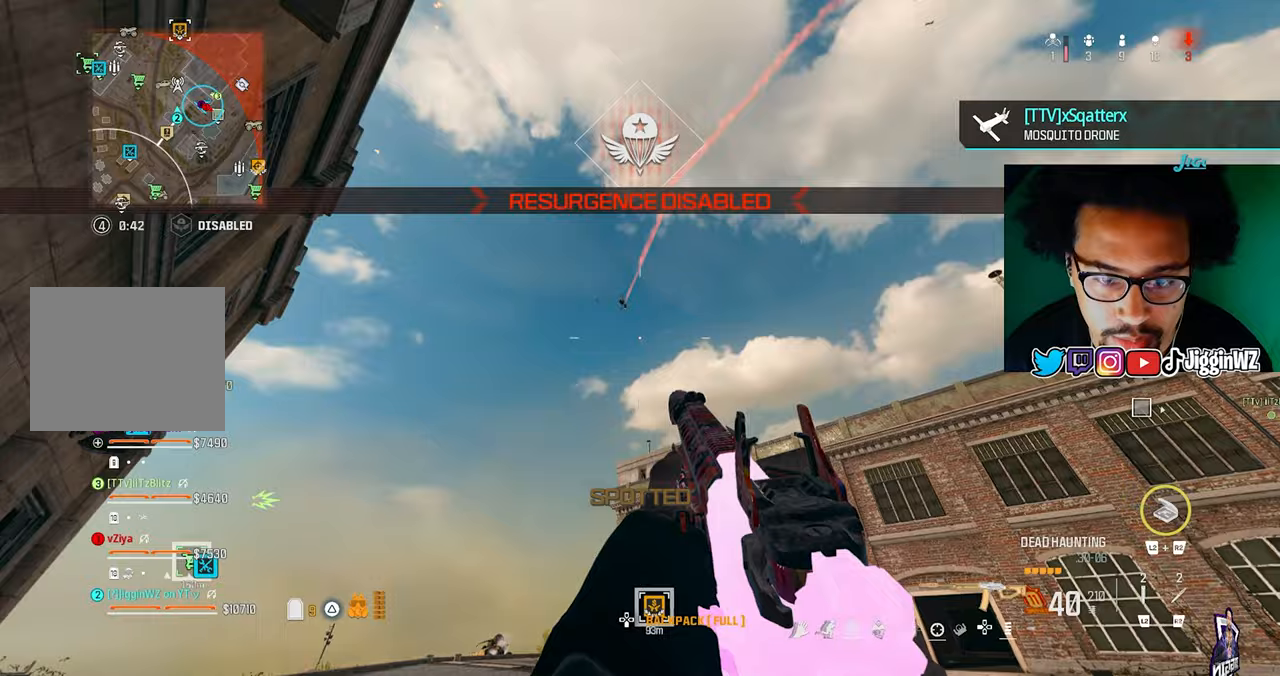
{"dt_ms": 500, "buttons": ["L1"], "left_stick": "left", "right_stick": "down", "events": [[67, "left_stick", "left"], [433, "L1", "down"]]}
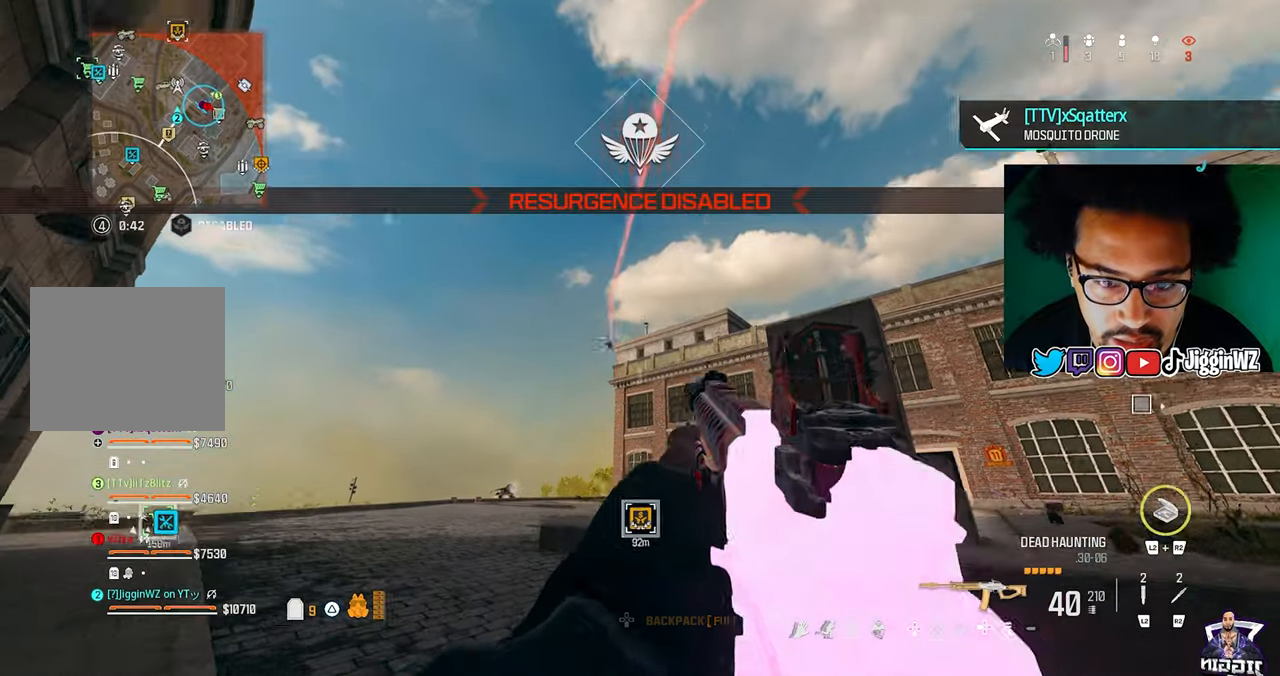
{"dt_ms": 500, "buttons": [], "left_stick": "up-left", "right_stick": "center", "events": [[67, "left_stick", "up-left"], [100, "L1", "up"], [167, "TRIANGLE", "down"], [267, "TRIANGLE", "up"], [367, "right_stick", "down-left"], [500, "right_stick", "center"]]}
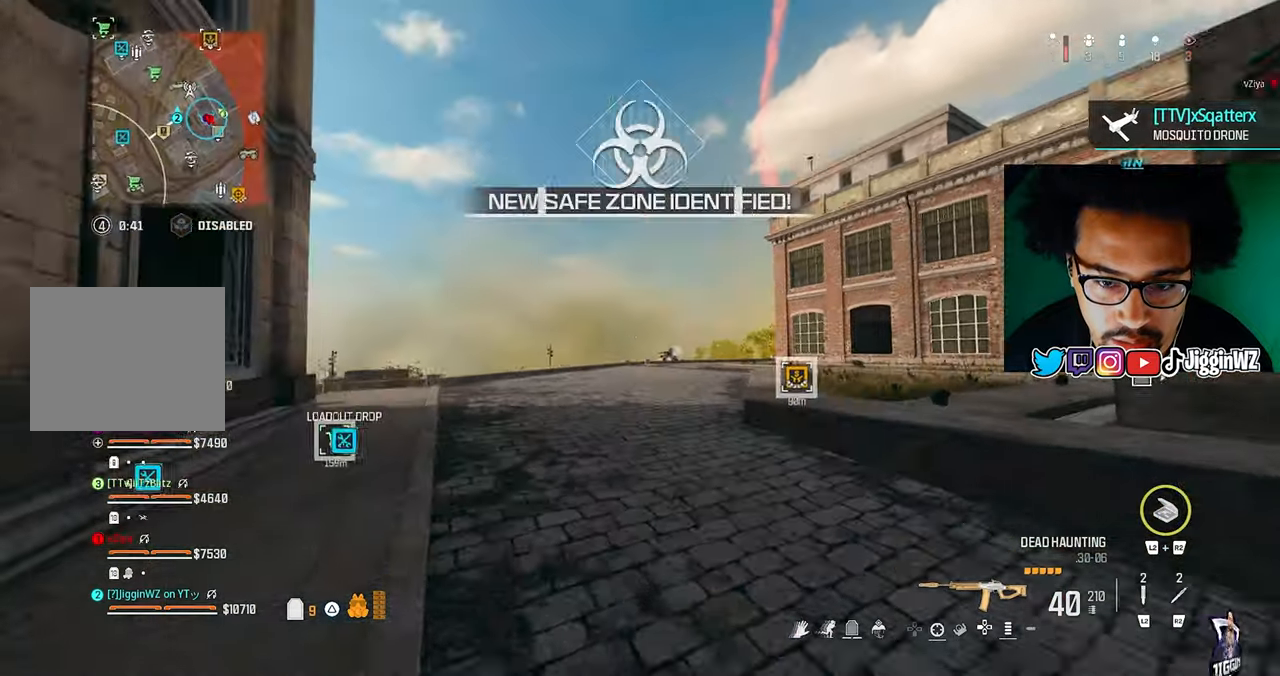
{"dt_ms": 500, "buttons": [], "left_stick": "up", "right_stick": "center", "events": [[200, "TRIANGLE", "down"], [267, "right_stick", "left"], [300, "TRIANGLE", "up"], [333, "TRIANGLE", "down"], [400, "left_stick", "up"], [400, "right_stick", "center"], [433, "TRIANGLE", "up"]]}
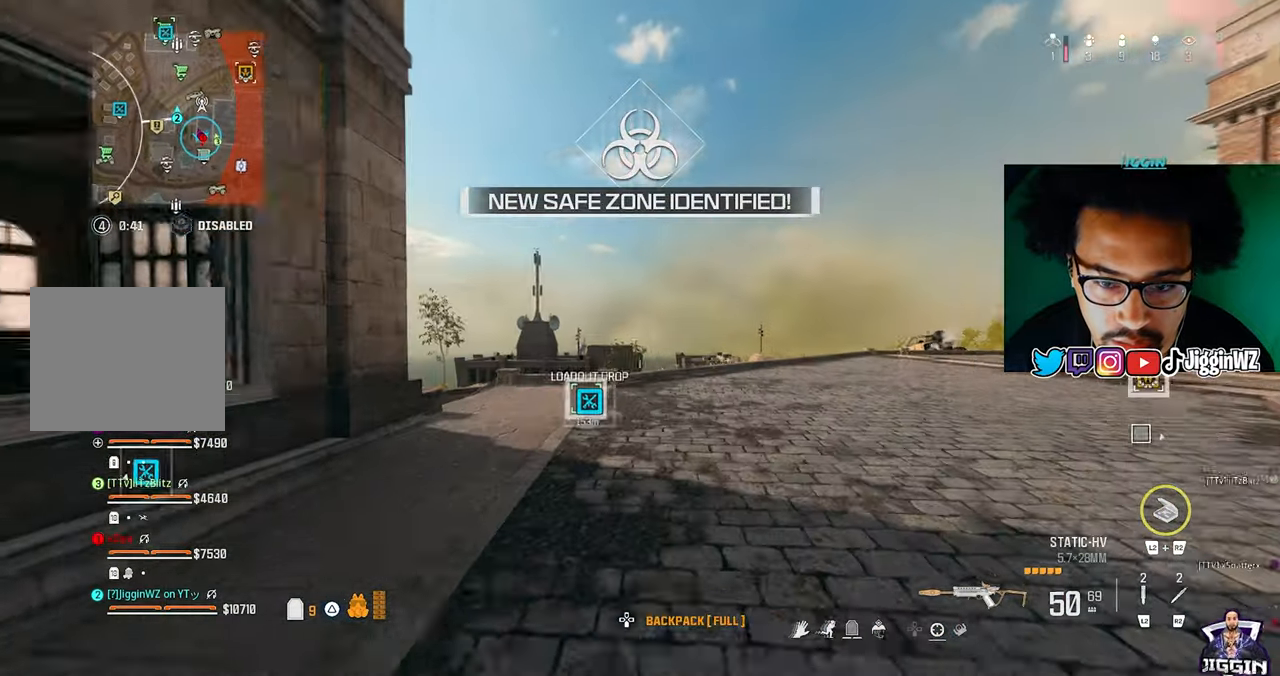
{"dt_ms": 500, "buttons": ["TRIANGLE"], "left_stick": "up", "right_stick": "center", "events": [[33, "TRIANGLE", "down"], [33, "right_stick", "right"], [200, "TRIANGLE", "up"], [233, "TRIANGLE", "down"], [233, "right_stick", "center"], [300, "TRIANGLE", "up"], [500, "TRIANGLE", "down"]]}
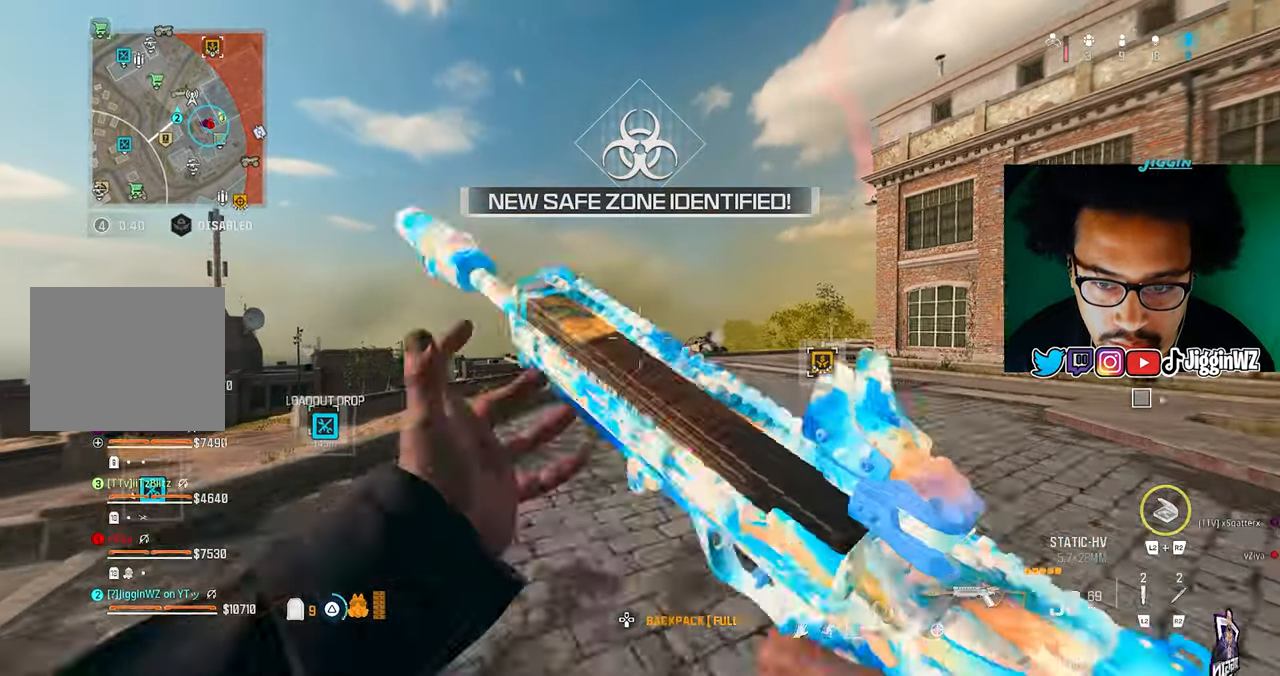
{"dt_ms": 500, "buttons": ["R3"], "left_stick": "up", "right_stick": "center", "events": [[100, "TRIANGLE", "up"], [300, "right_stick", "right"], [400, "R3", "down"], [400, "right_stick", "center"]]}
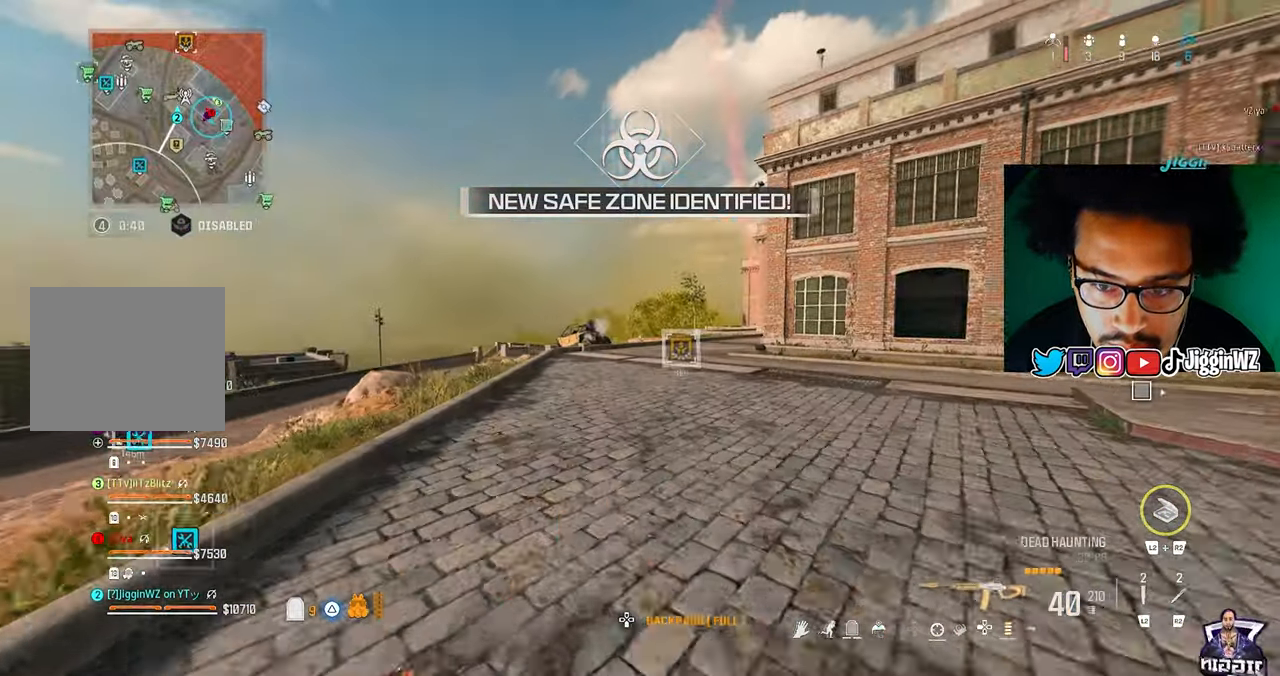
{"dt_ms": 500, "buttons": [], "left_stick": "left", "right_stick": "center", "events": [[67, "R3", "up"], [133, "right_stick", "right"], [167, "CROSS", "down"], [200, "left_stick", "up-left"], [333, "left_stick", "left"], [367, "right_stick", "center"], [400, "CROSS", "up"]]}
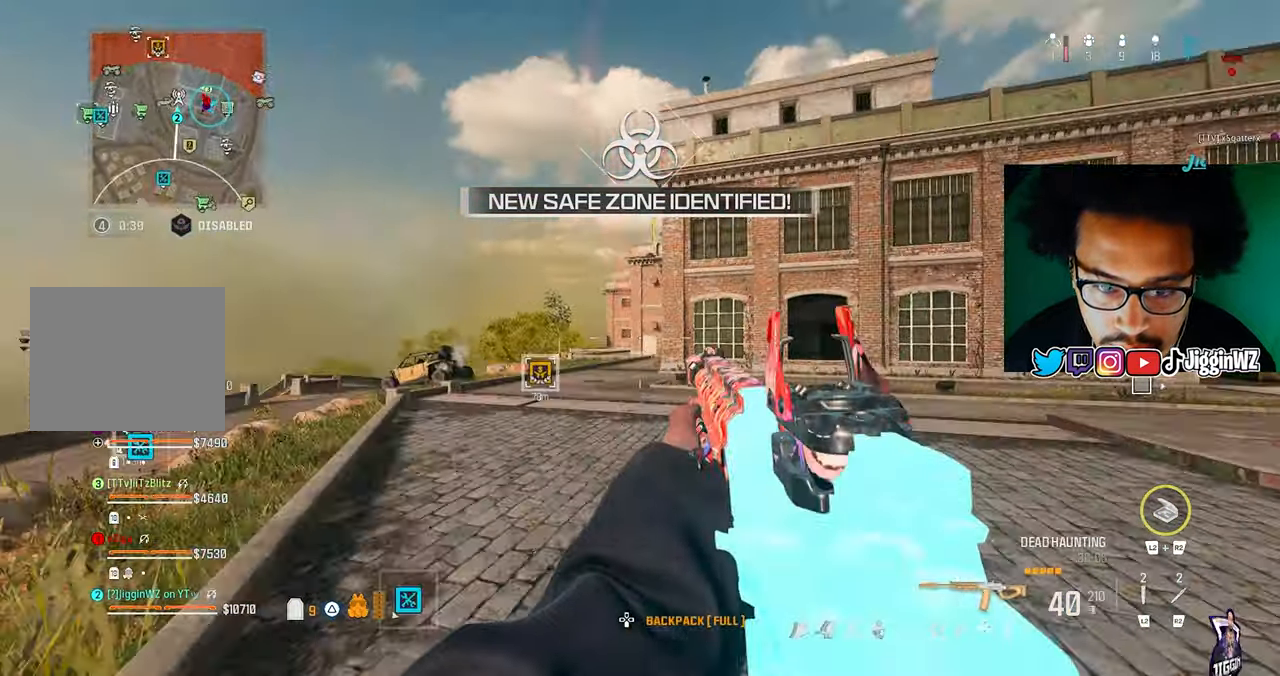
{"dt_ms": 500, "buttons": [], "left_stick": "up-left", "right_stick": "center", "events": [[333, "left_stick", "up-left"], [400, "TRIANGLE", "down"], [433, "TRIANGLE", "up"]]}
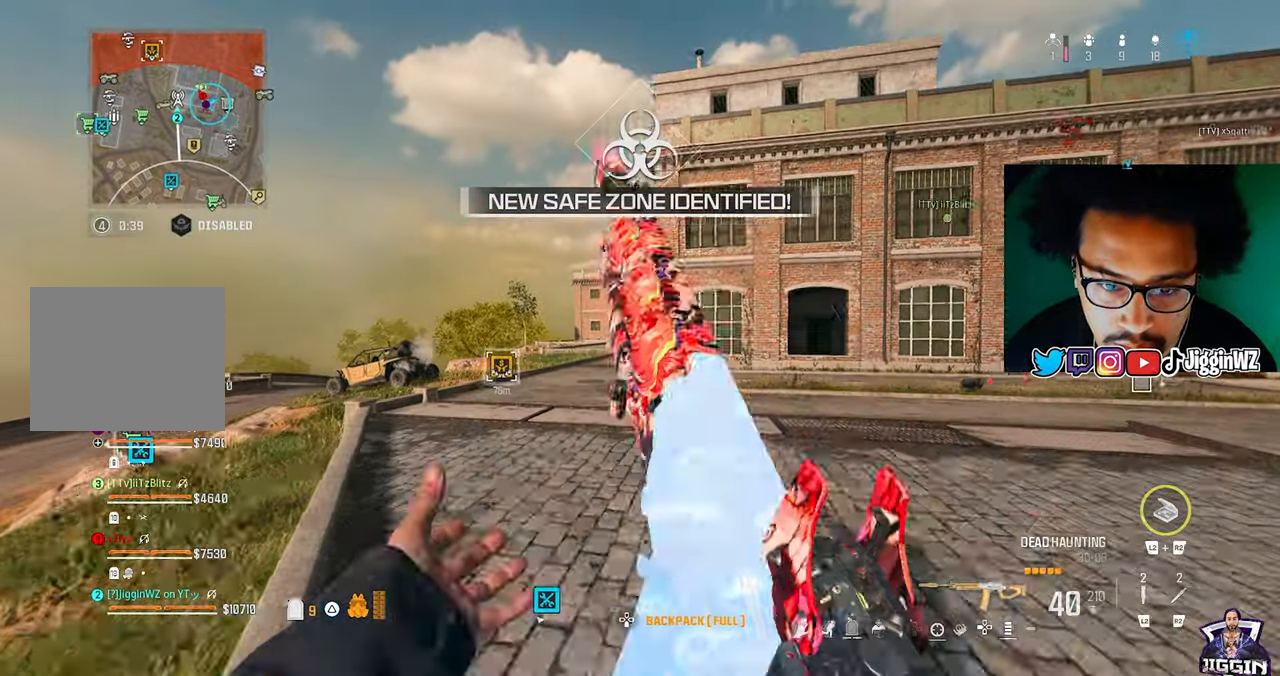
{"dt_ms": 500, "buttons": [], "left_stick": "up-left", "right_stick": "center", "events": []}
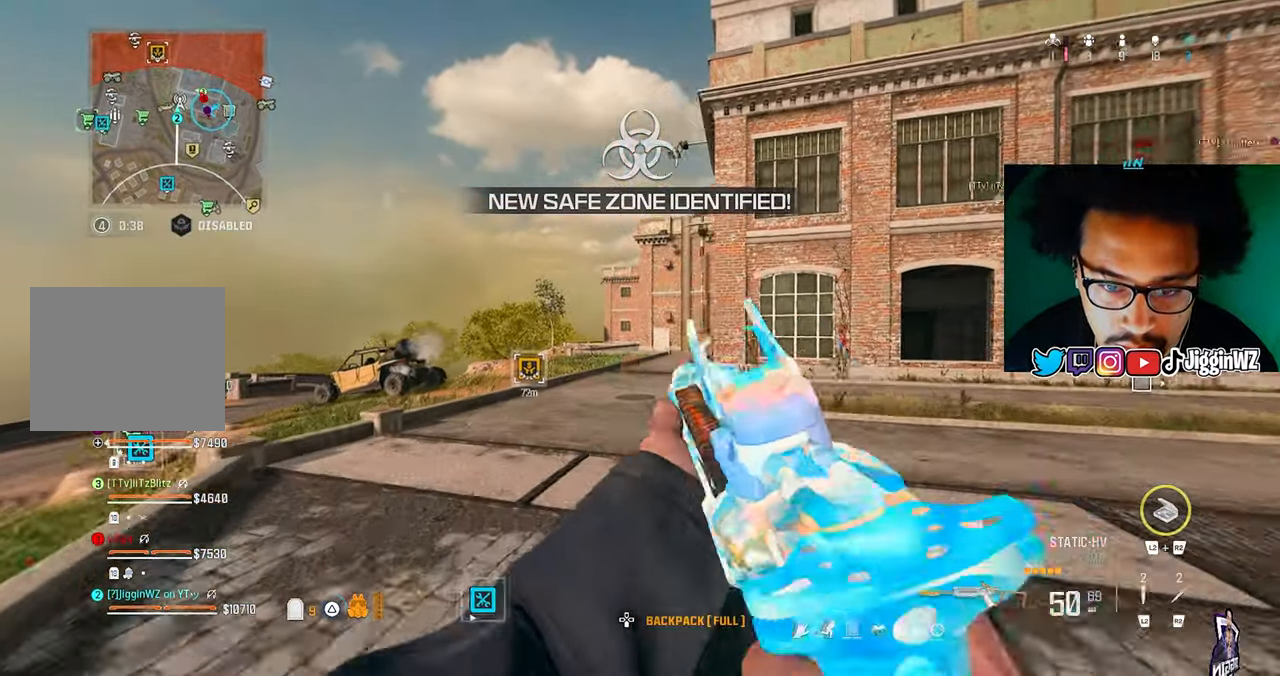
{"dt_ms": 500, "buttons": ["CROSS"], "left_stick": "up-left", "right_stick": "center", "events": [[100, "TRIANGLE", "down"], [200, "TRIANGLE", "up"], [267, "R3", "down"], [433, "R3", "up"], [467, "CROSS", "down"]]}
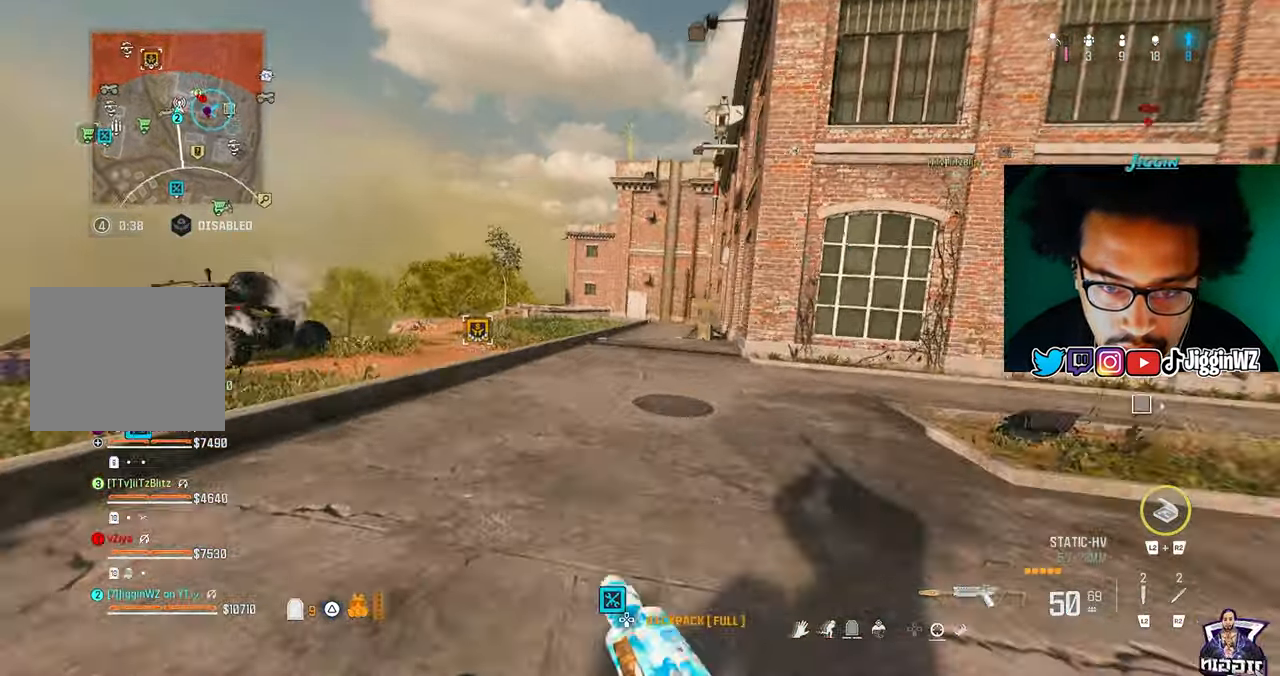
{"dt_ms": 500, "buttons": ["TRIANGLE"], "left_stick": "up-left", "right_stick": "up-left", "events": [[100, "CROSS", "up"], [100, "left_stick", "center"], [133, "right_stick", "right"], [233, "L3", "down"], [233, "left_stick", "up-left"], [300, "right_stick", "center"], [467, "L3", "up"], [467, "TRIANGLE", "down"], [467, "right_stick", "up-left"]]}
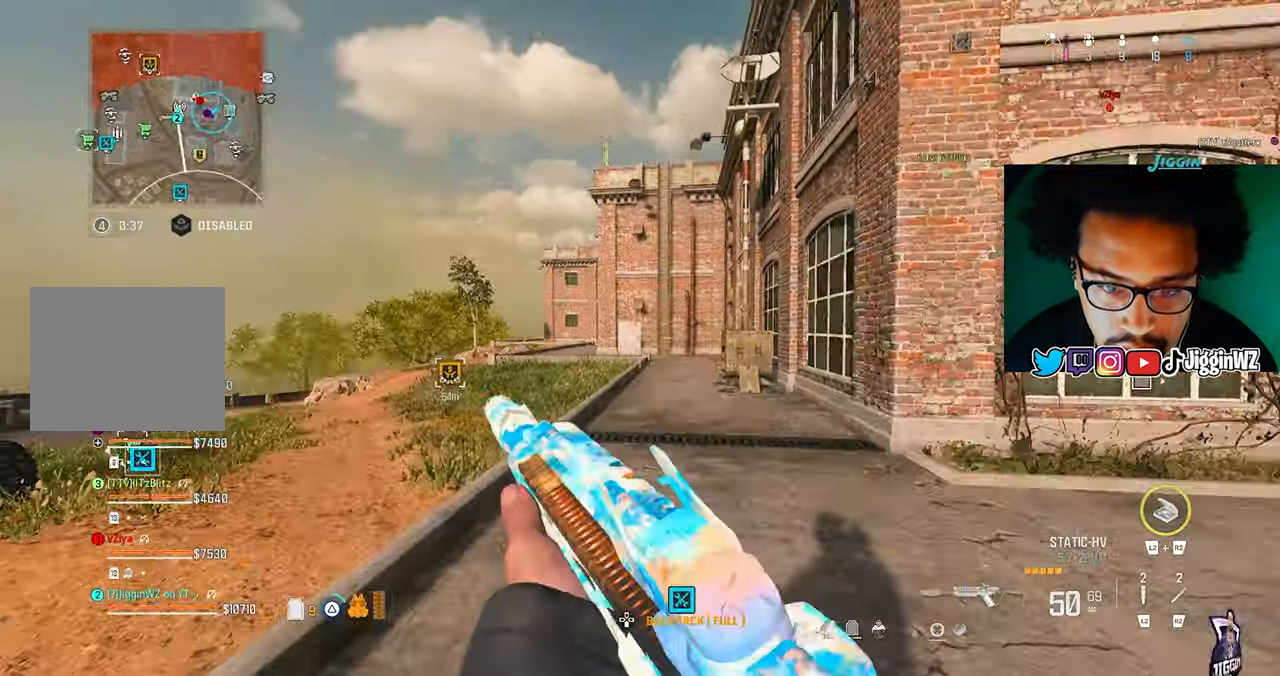
{"dt_ms": 500, "buttons": ["TRIANGLE"], "left_stick": "up-left", "right_stick": "center", "events": [[67, "right_stick", "center"], [100, "TRIANGLE", "up"], [167, "left_stick", "up"], [200, "TRIANGLE", "down"], [267, "TRIANGLE", "up"], [300, "TRIANGLE", "down"], [500, "left_stick", "up-left"]]}
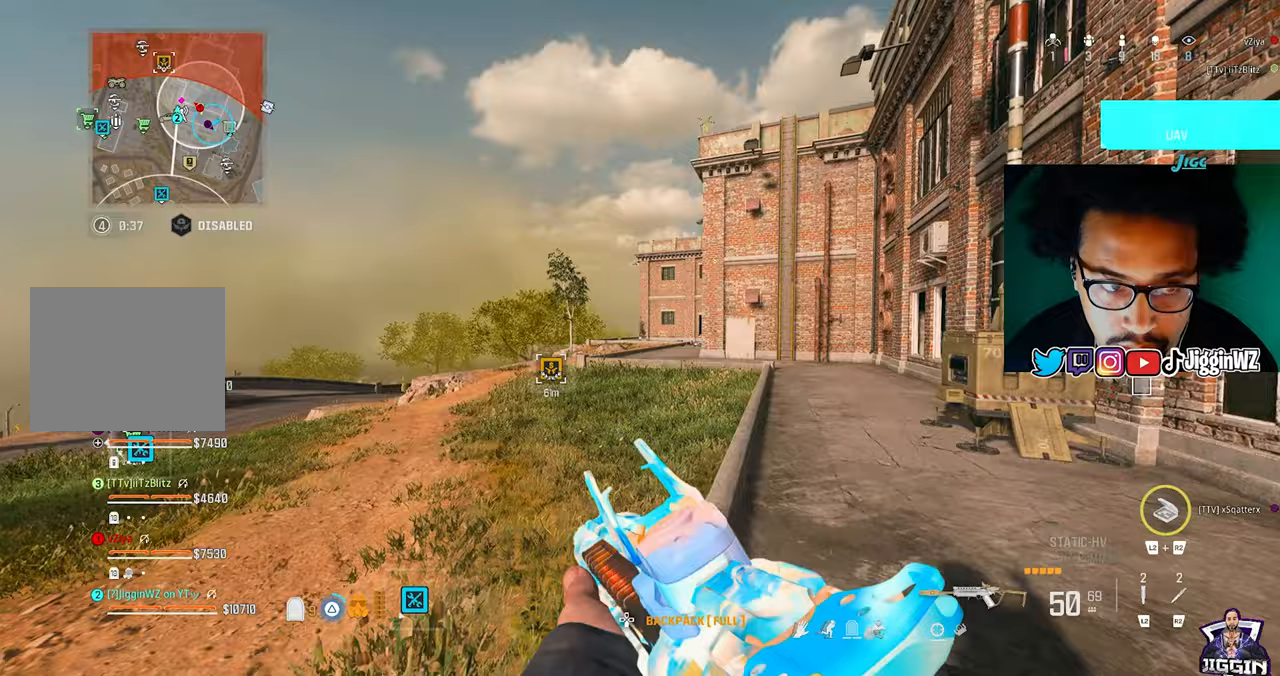
{"dt_ms": 500, "buttons": [], "left_stick": "up-left", "right_stick": "center", "events": [[133, "TRIANGLE", "up"]]}
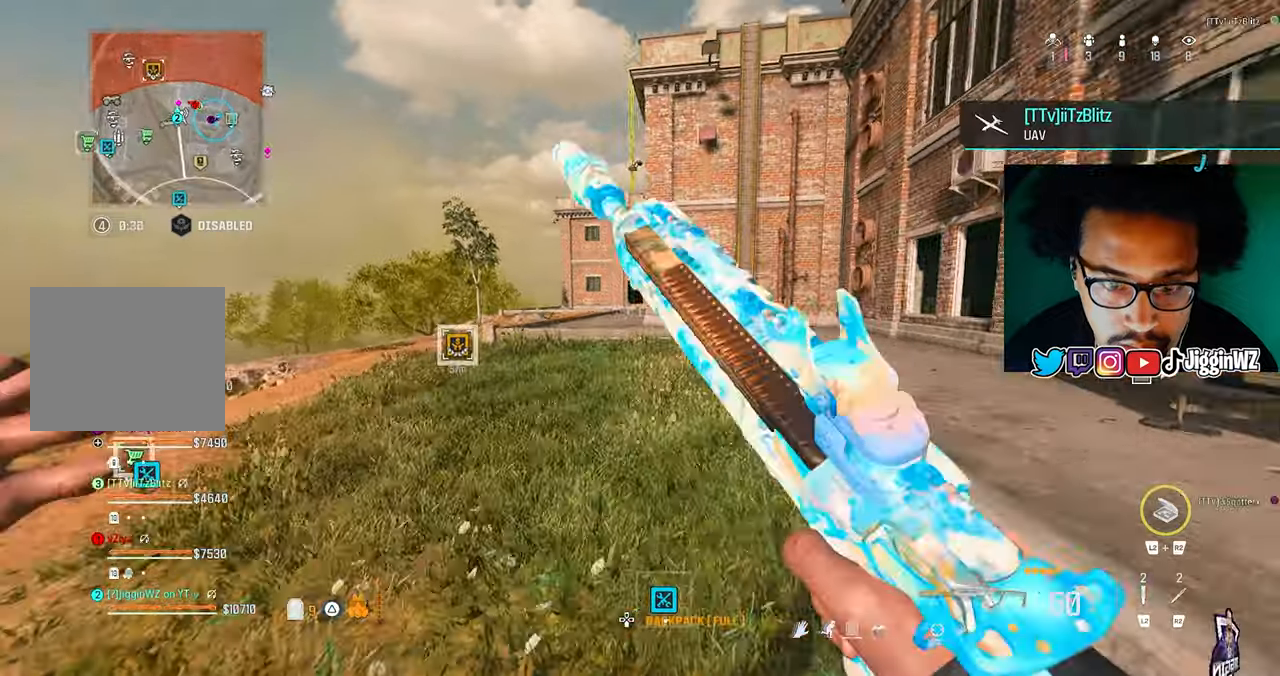
{"dt_ms": 500, "buttons": [], "left_stick": "up-left", "right_stick": "center", "events": [[67, "R3", "down"], [133, "R3", "up"], [233, "CROSS", "down"], [367, "CROSS", "up"], [367, "left_stick", "left"], [500, "left_stick", "up-left"]]}
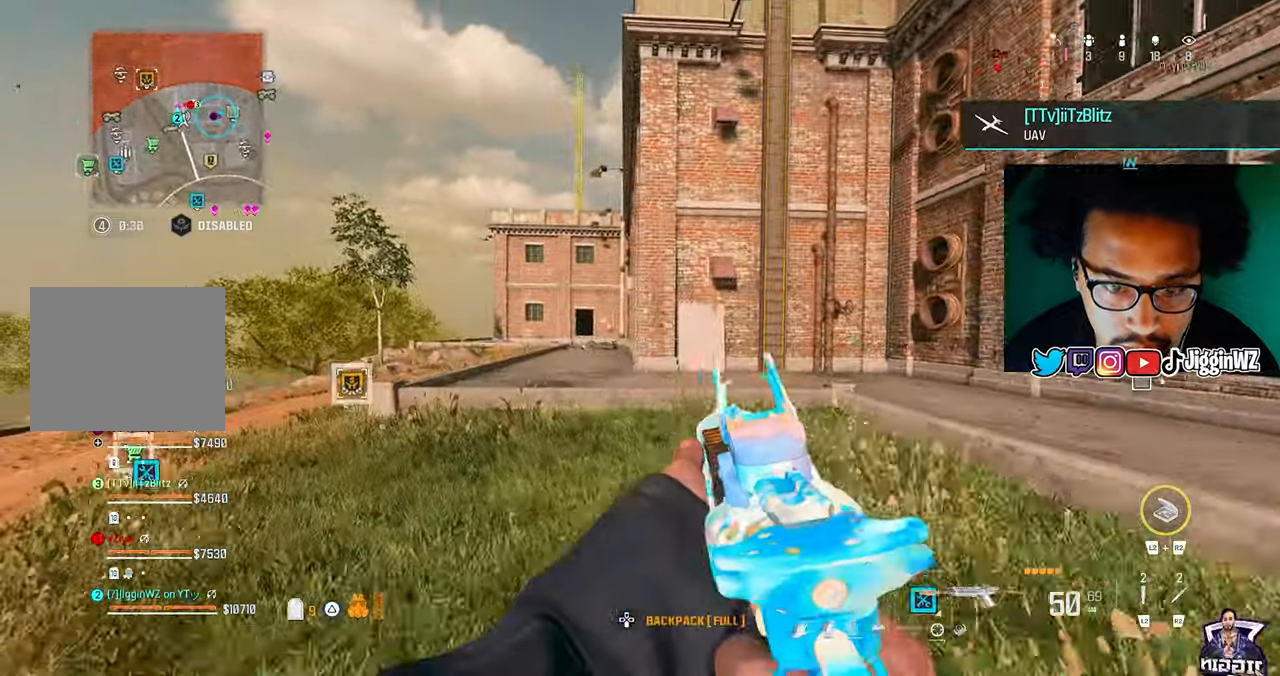
{"dt_ms": 500, "buttons": [], "left_stick": "up-left", "right_stick": "center", "events": []}
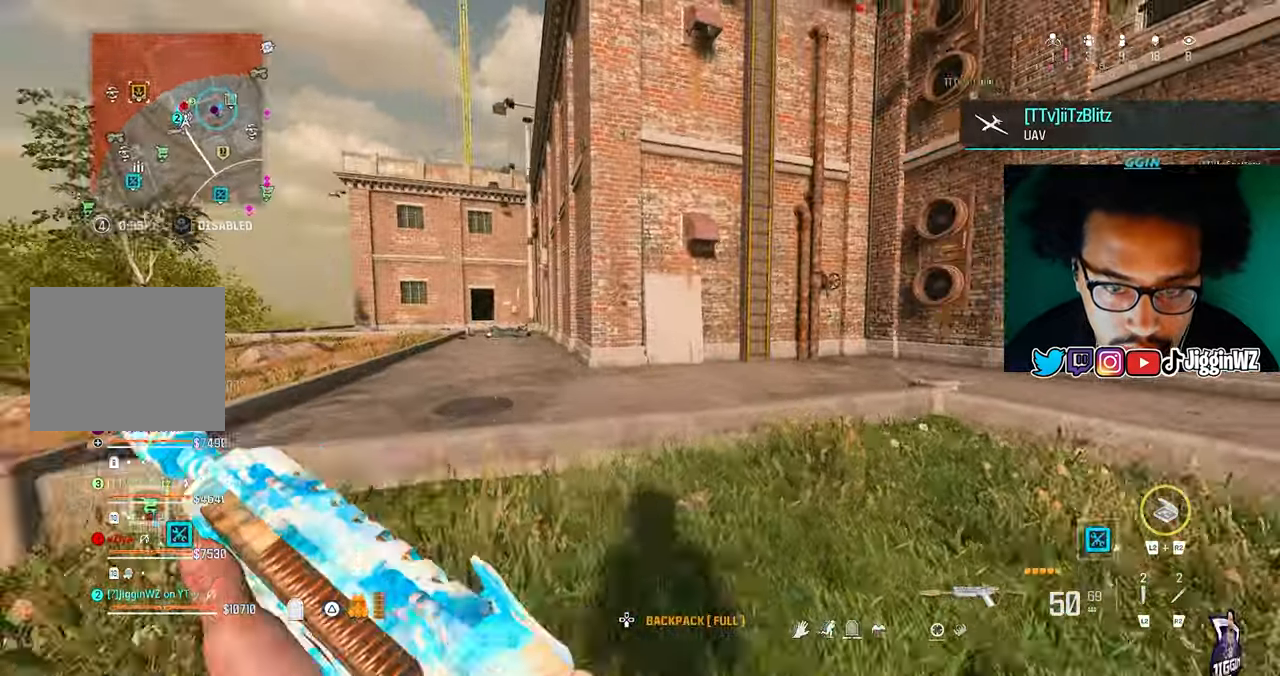
{"dt_ms": 500, "buttons": [], "left_stick": "up-left", "right_stick": "center", "events": [[100, "right_stick", "right"], [167, "right_stick", "center"], [233, "CROSS", "down"], [300, "CROSS", "up"]]}
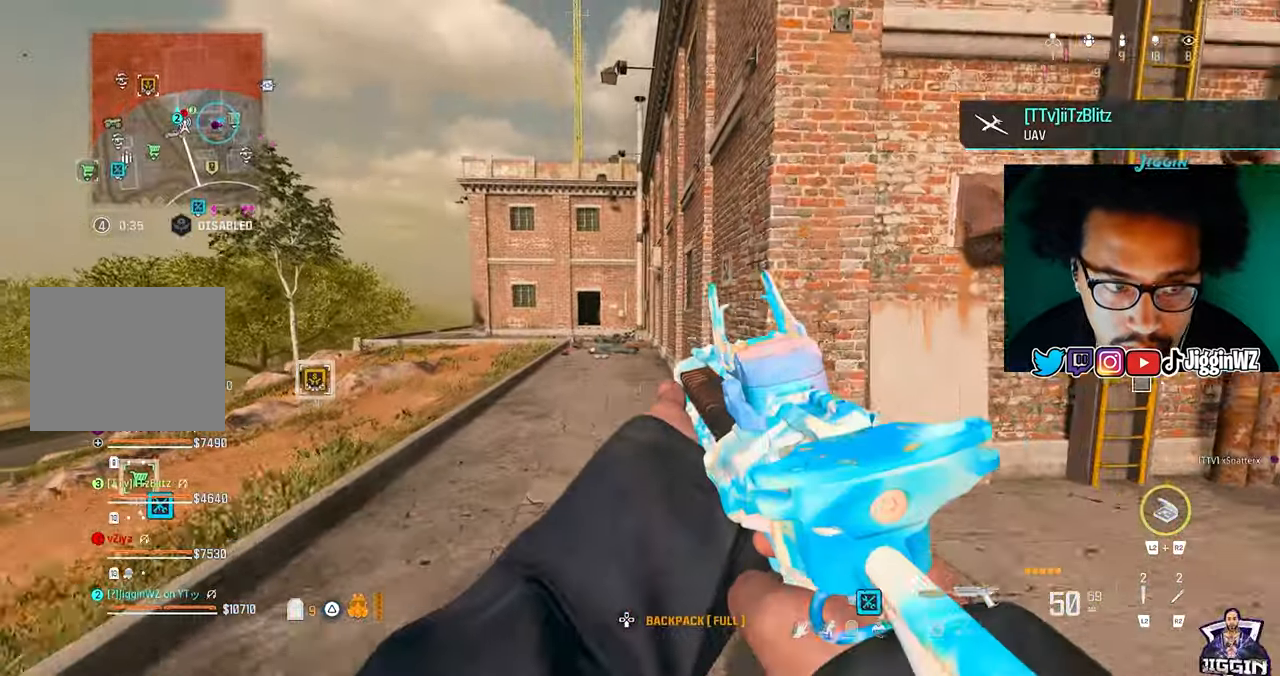
{"dt_ms": 500, "buttons": [], "left_stick": "up-left", "right_stick": "center", "events": []}
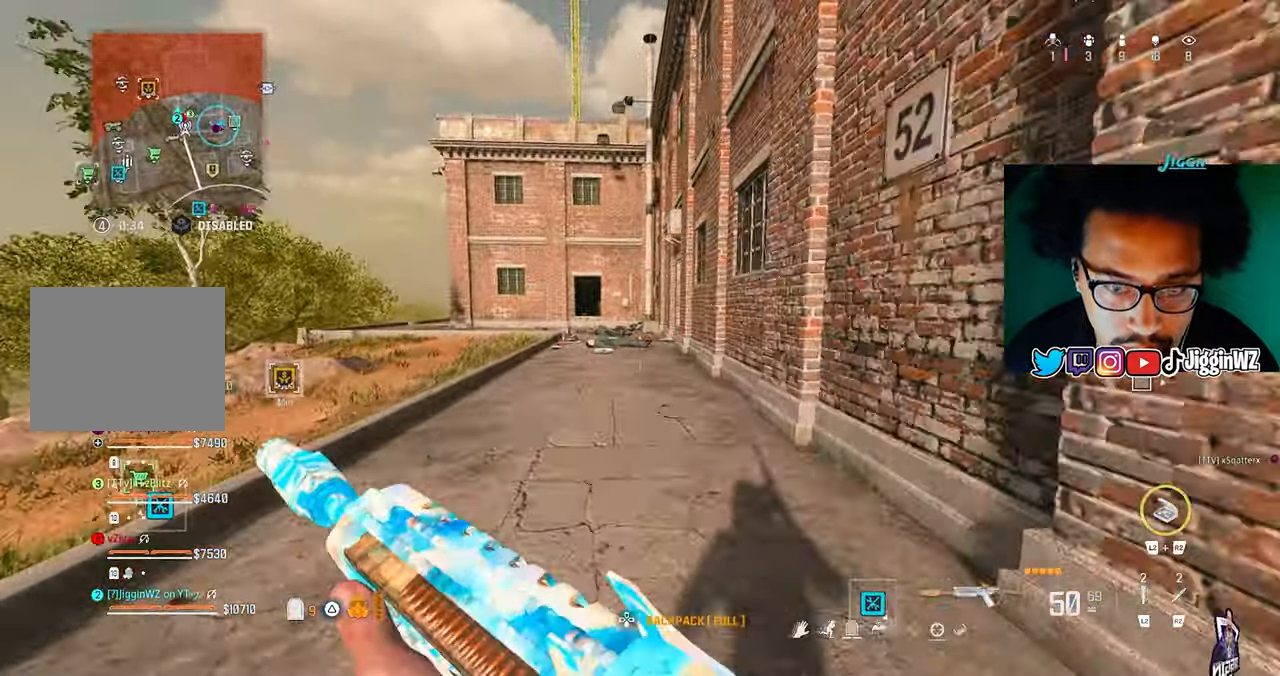
{"dt_ms": 500, "buttons": [], "left_stick": "up-left", "right_stick": "center", "events": []}
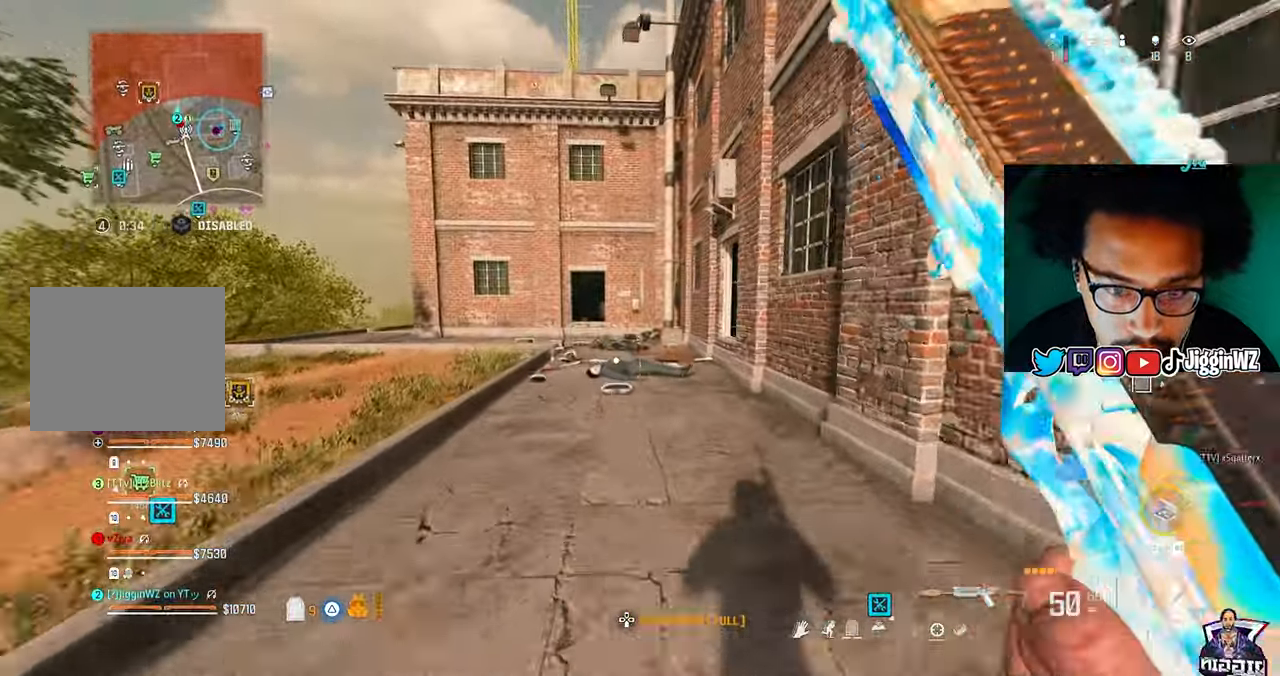
{"dt_ms": 500, "buttons": [], "left_stick": "up-left", "right_stick": "right", "events": [[267, "R3", "down"], [400, "R3", "up"], [400, "right_stick", "right"]]}
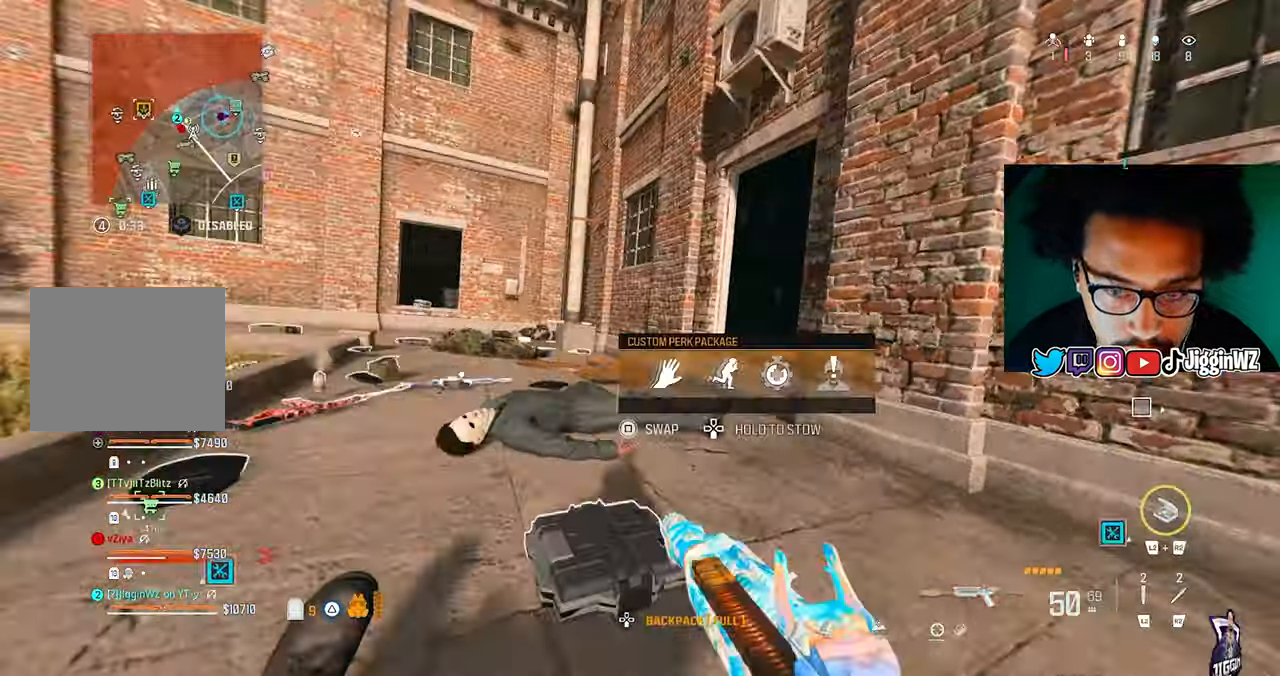
{"dt_ms": 500, "buttons": [], "left_stick": "up-right", "right_stick": "center", "events": [[100, "CROSS", "down"], [133, "left_stick", "left"], [200, "CROSS", "up"], [233, "left_stick", "up"], [367, "left_stick", "up-right"], [433, "right_stick", "center"]]}